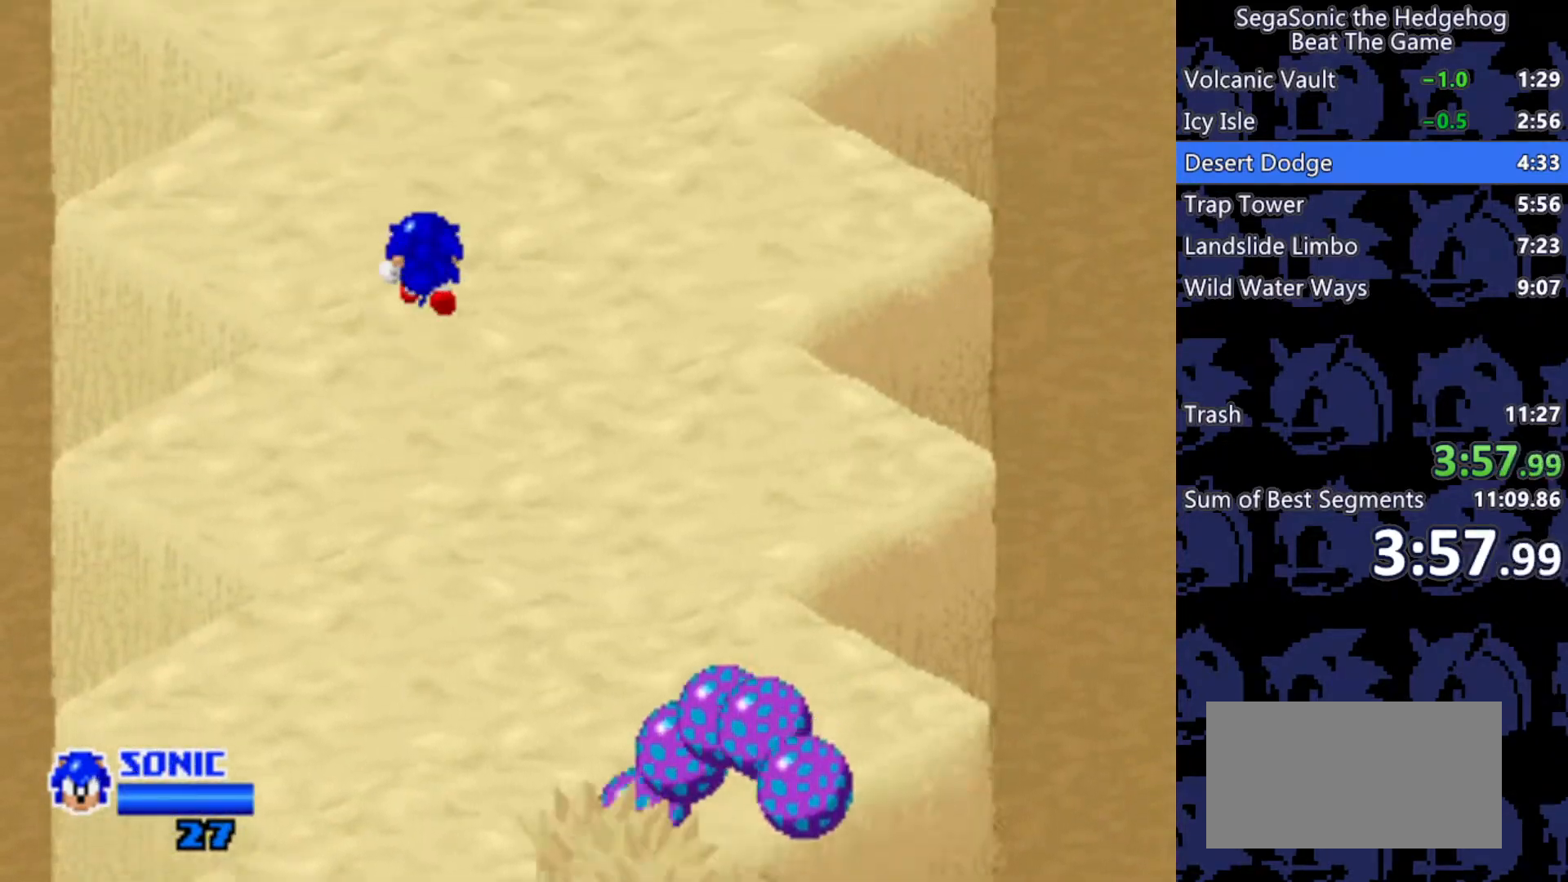
Gameplay with keyboard; each line is a JSON object with the keys held at the frame after it. "events" lists presses ("down") and releases ("up") of "a", "d", "j", "s" and "w" between this image and that frame as [ms after this image, input, new state], when the widget could be followed in between. No other keys are recorded. Mouse input is not recorded.
{"keys": ["w"], "events": []}
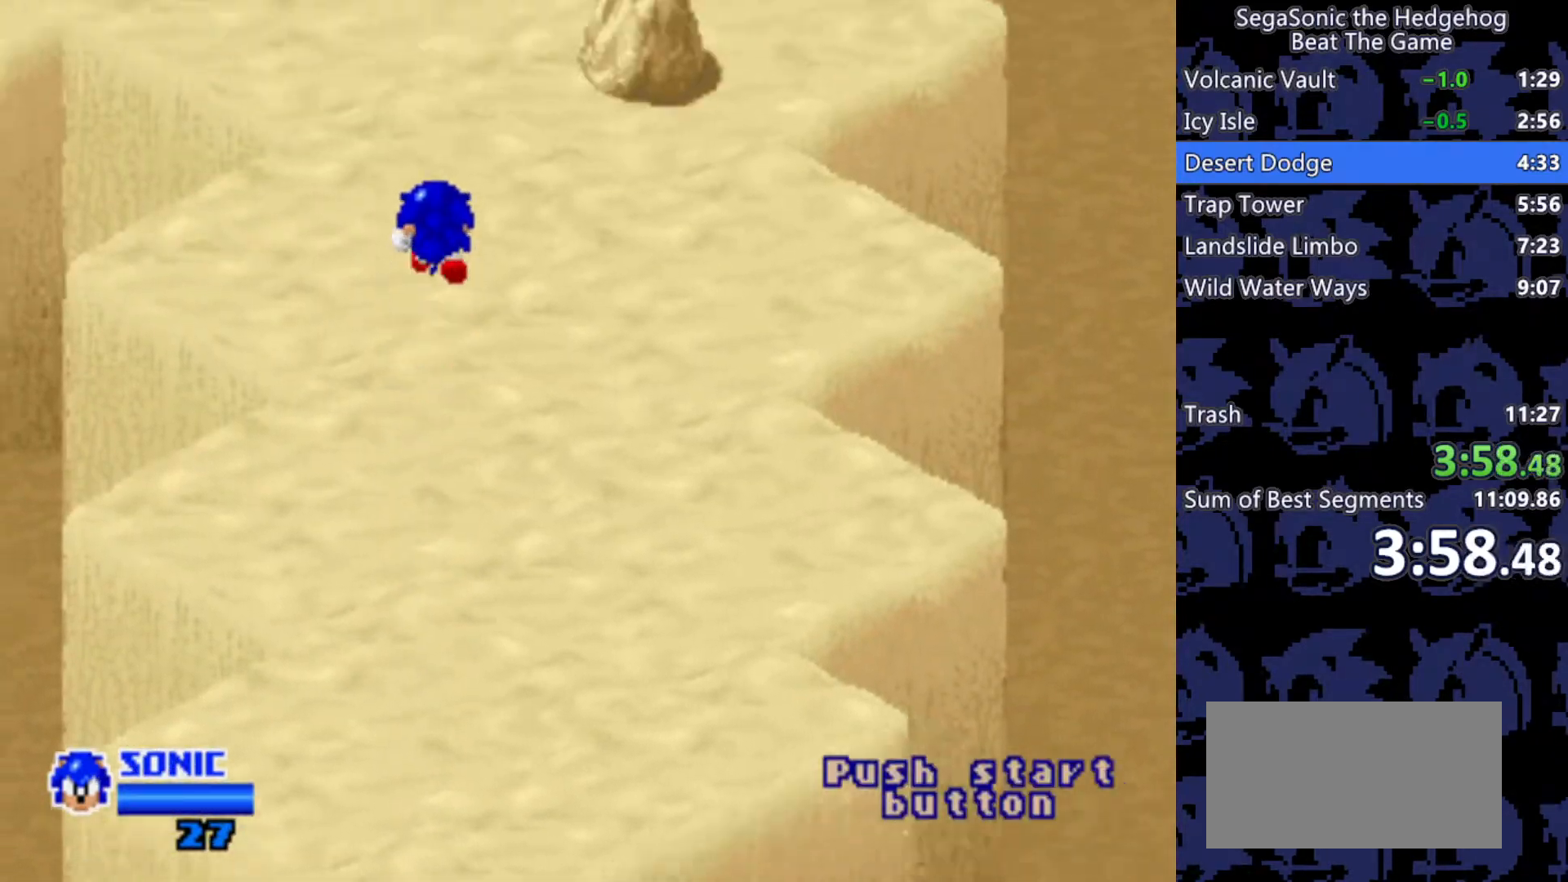
{"keys": ["a"], "events": [[200, "a", "down"], [250, "w", "up"]]}
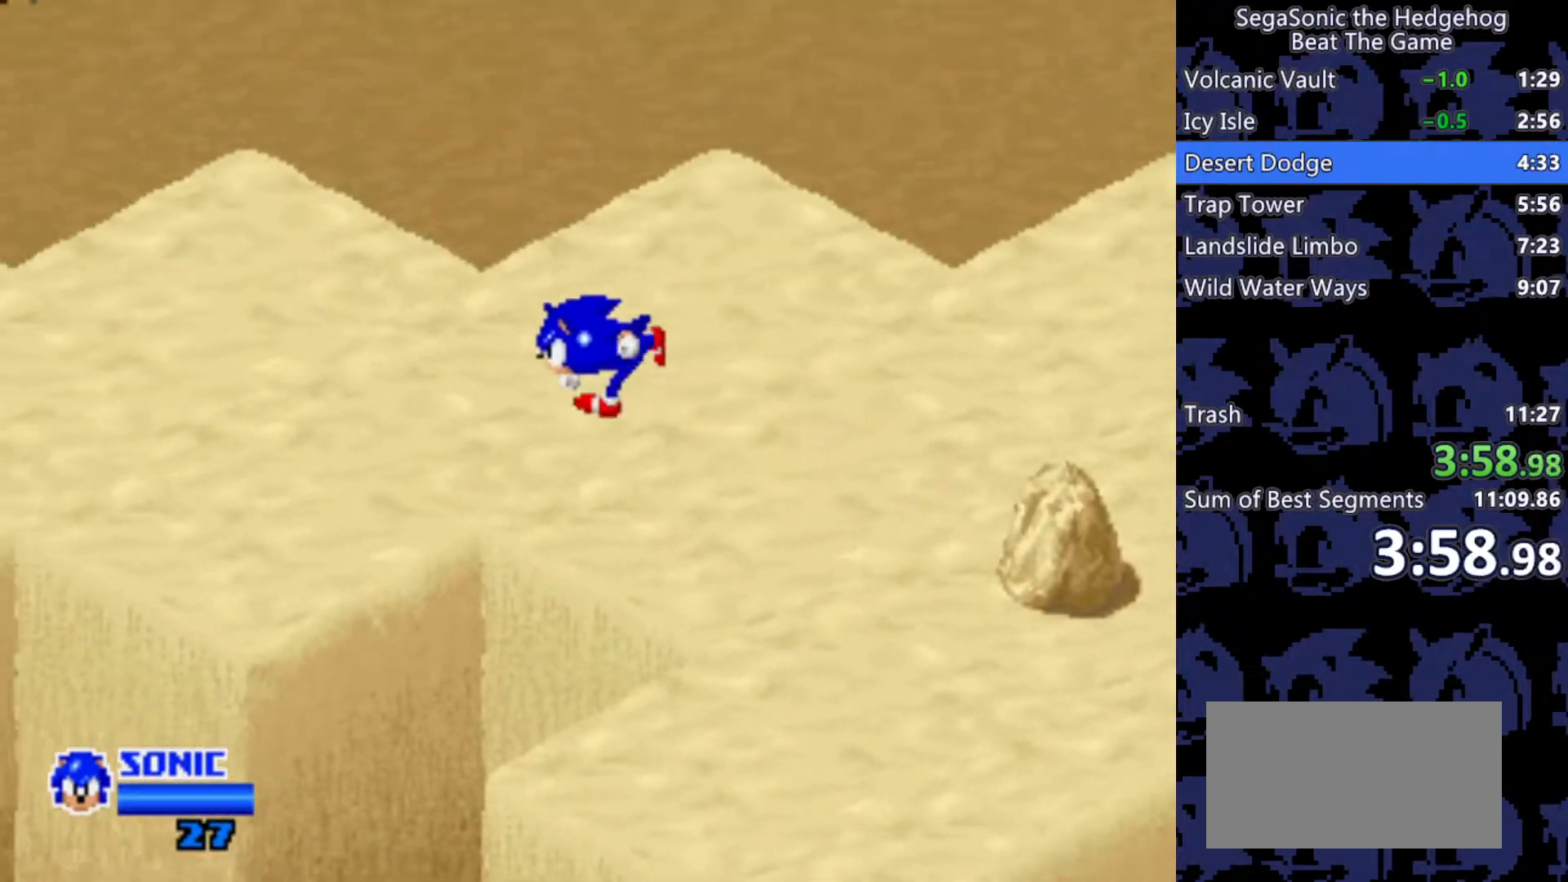
{"keys": ["a"], "events": []}
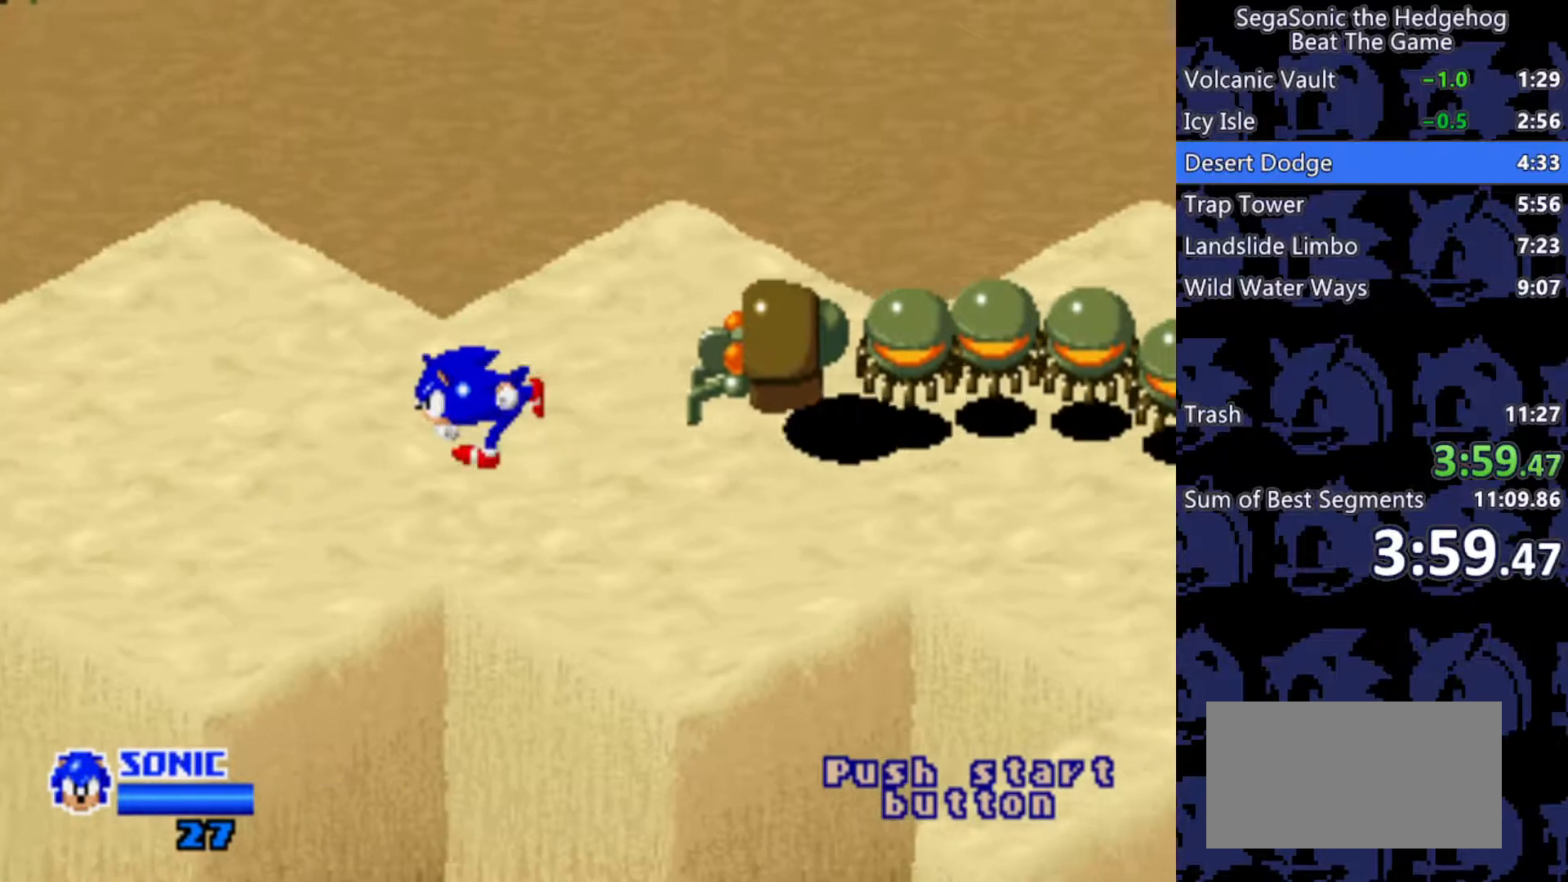
{"keys": ["a"], "events": []}
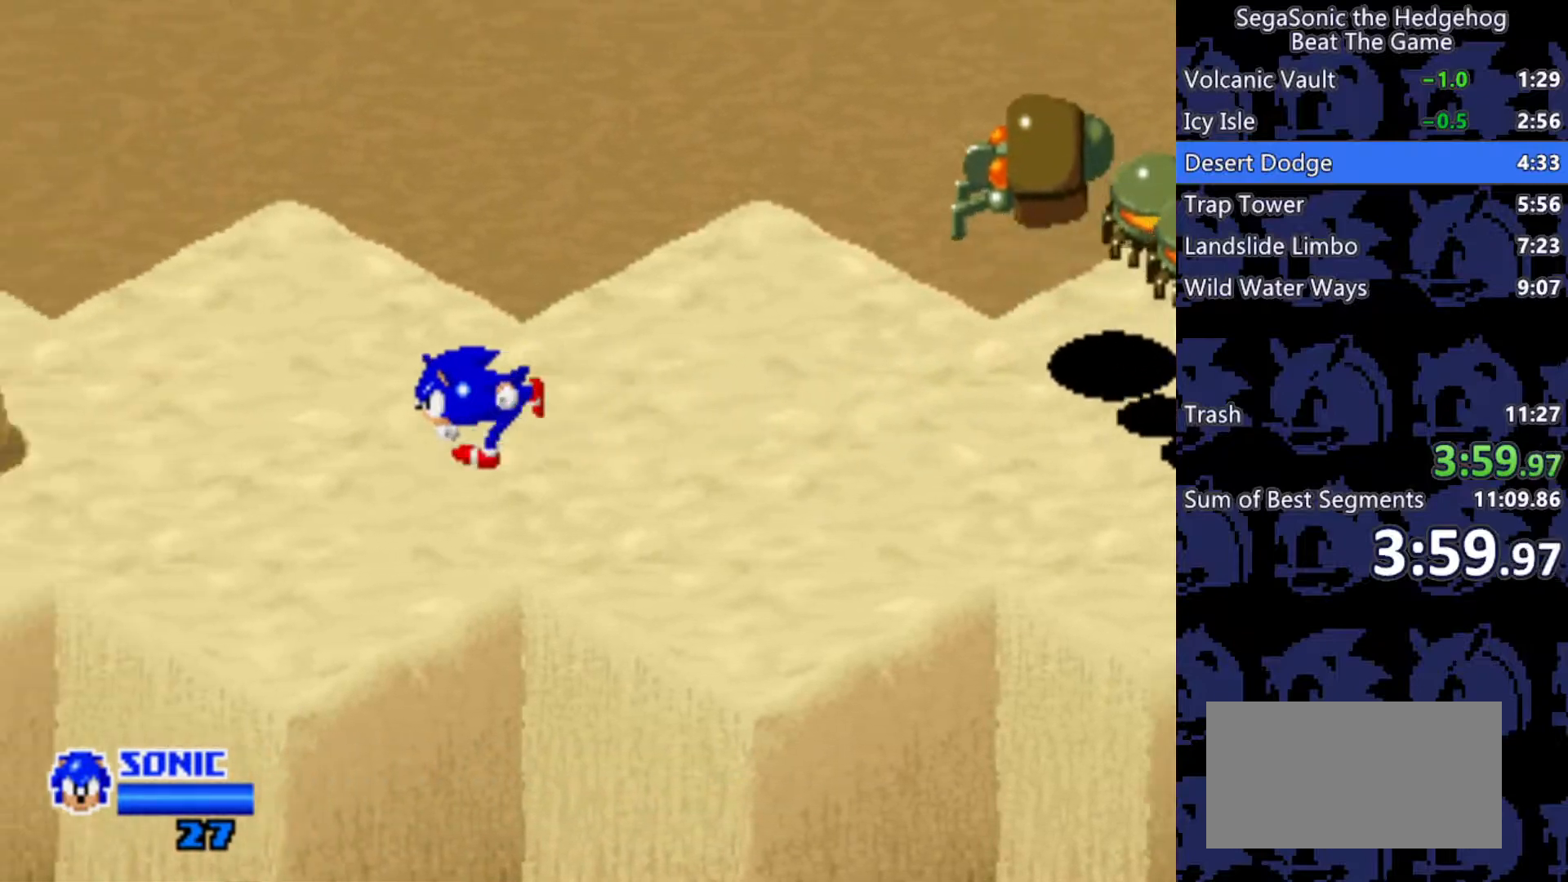
{"keys": ["a"], "events": [[250, "j", "down"], [350, "j", "up"]]}
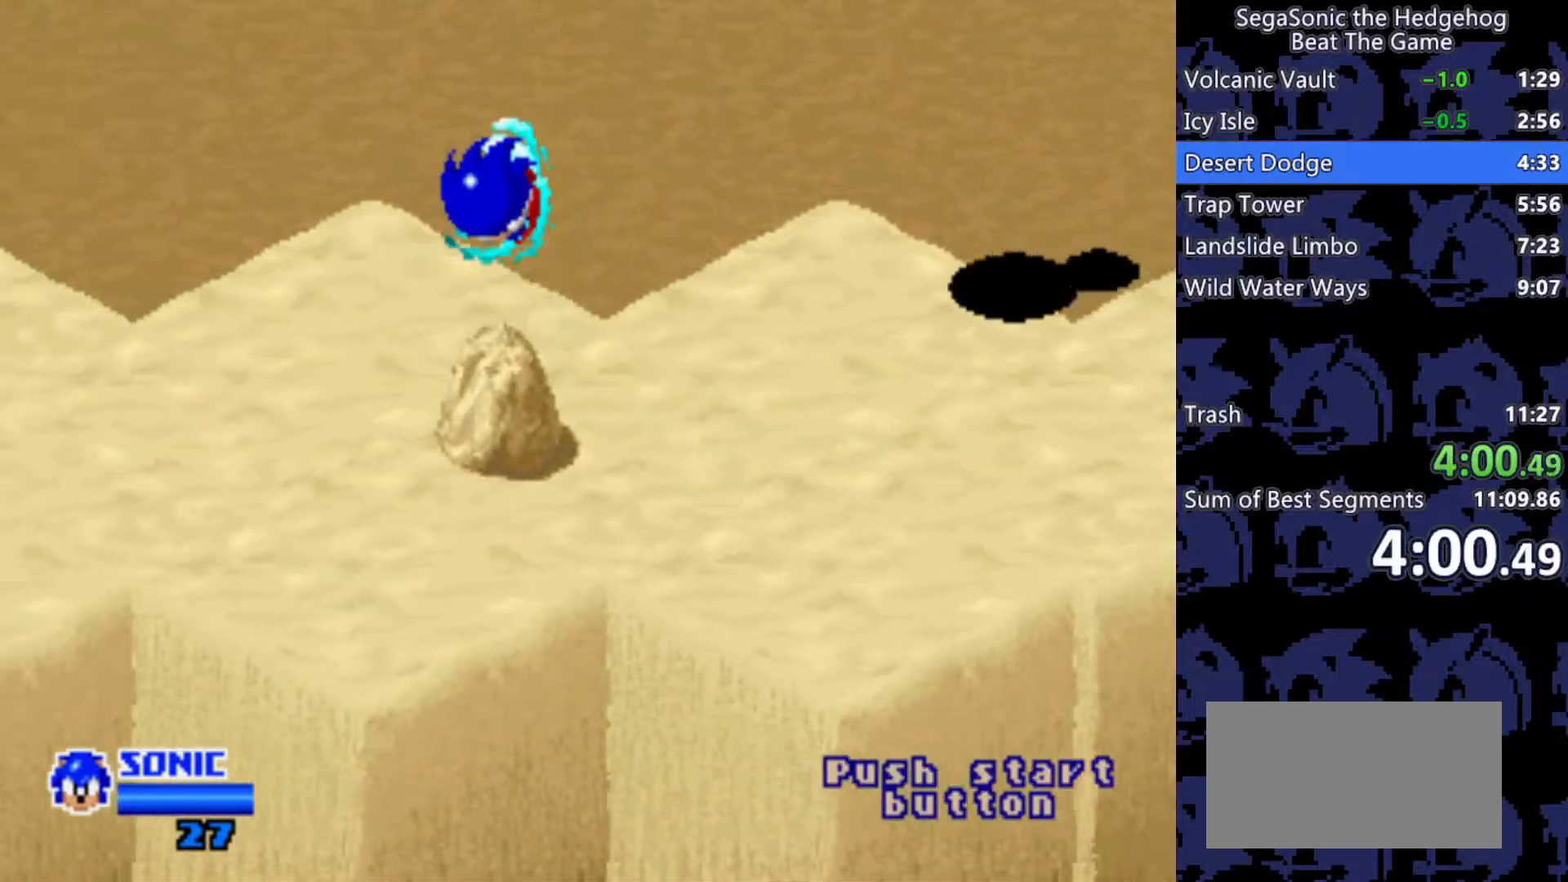
{"keys": ["a"], "events": []}
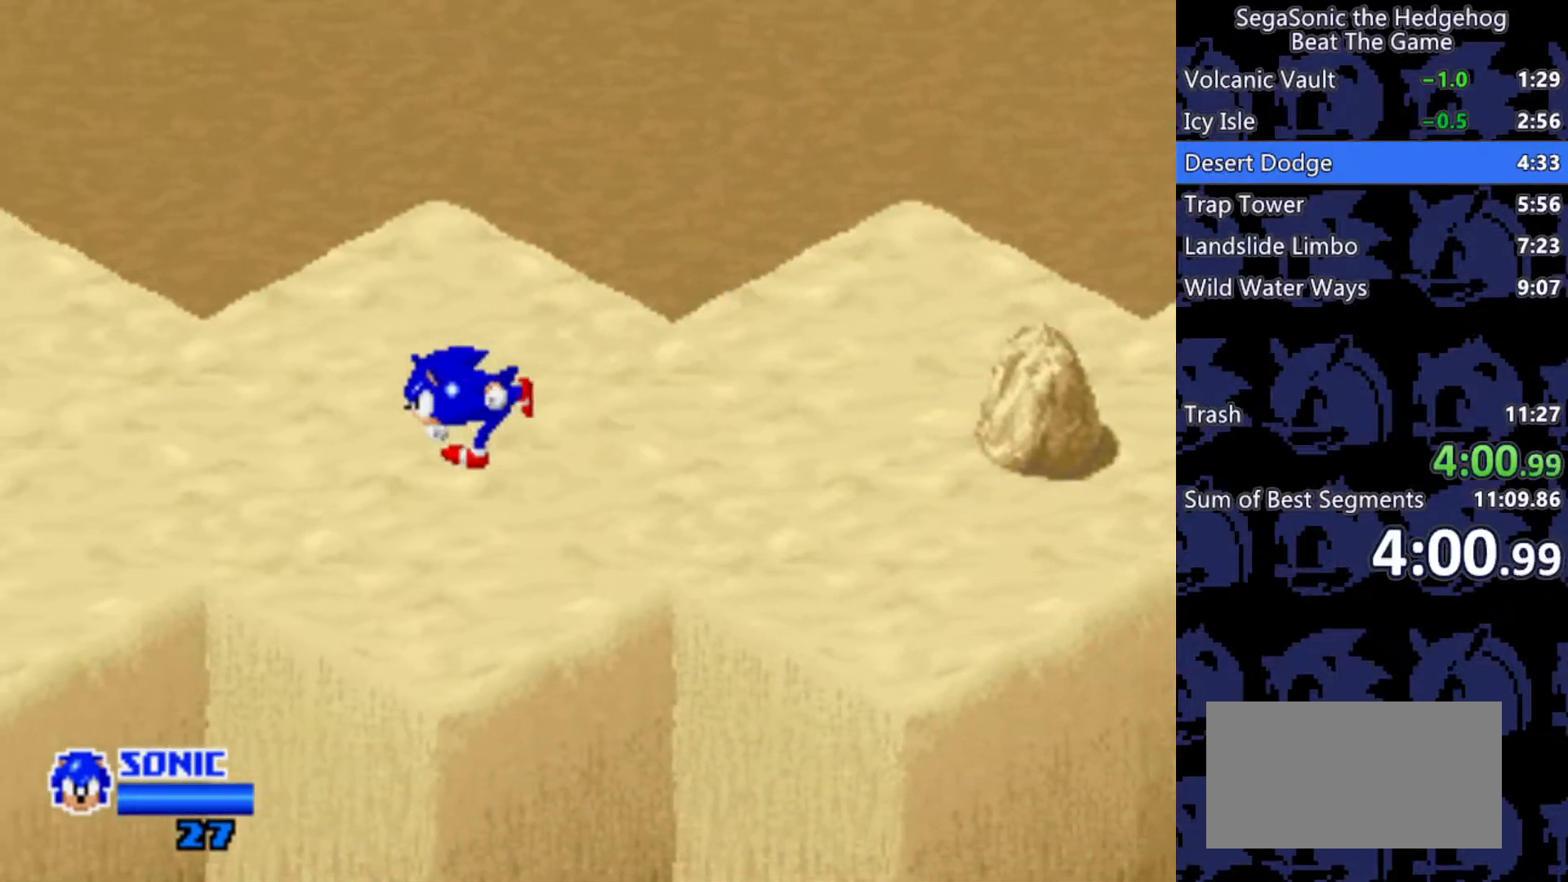
{"keys": ["a"], "events": []}
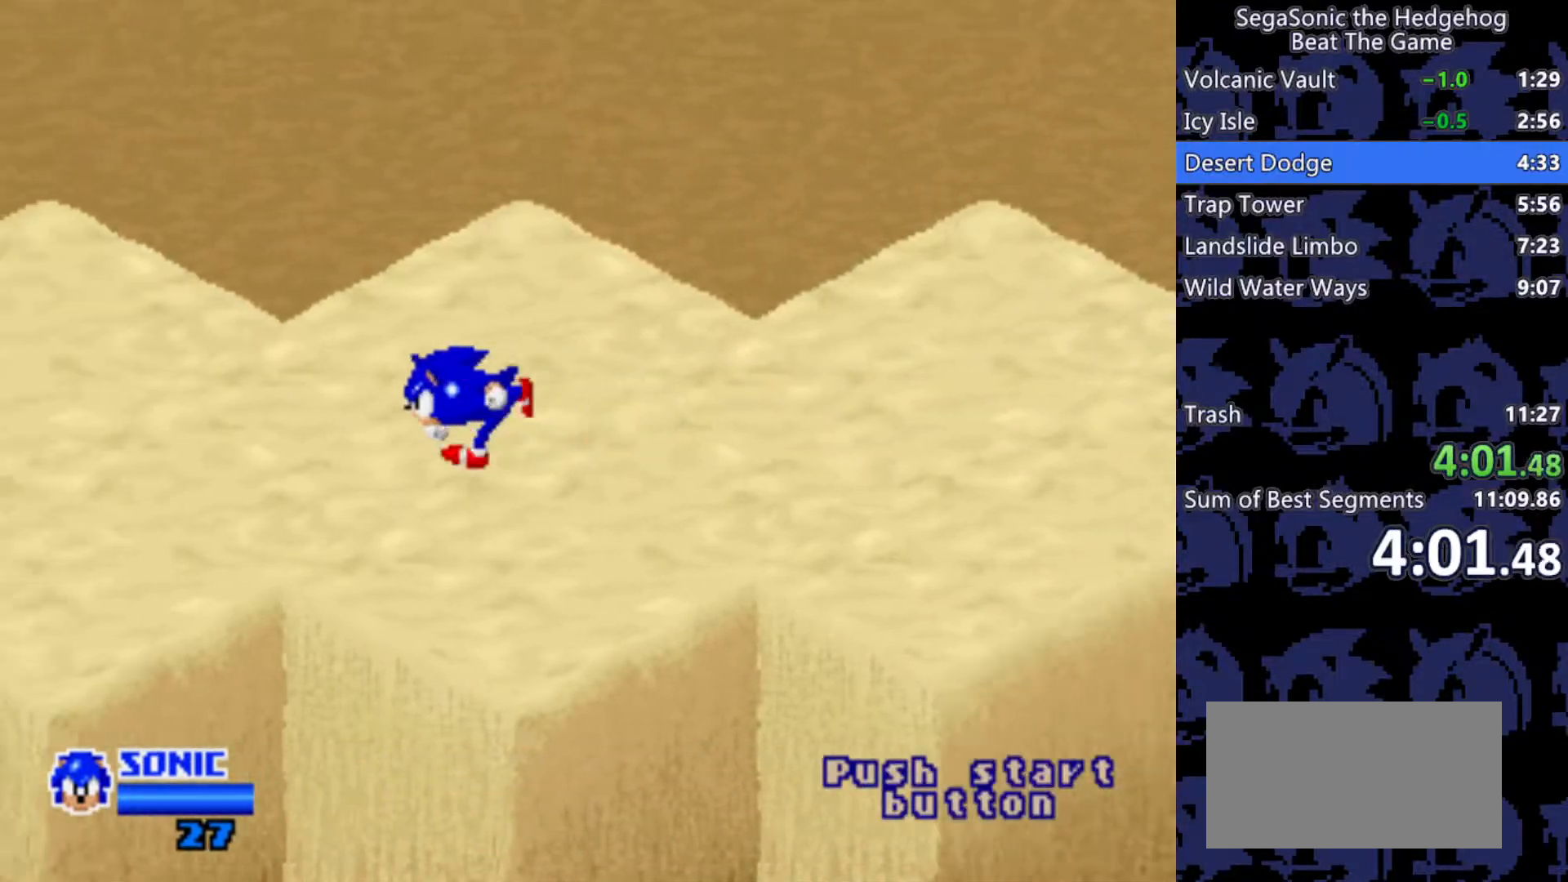
{"keys": ["a", "j"], "events": [[200, "j", "down"]]}
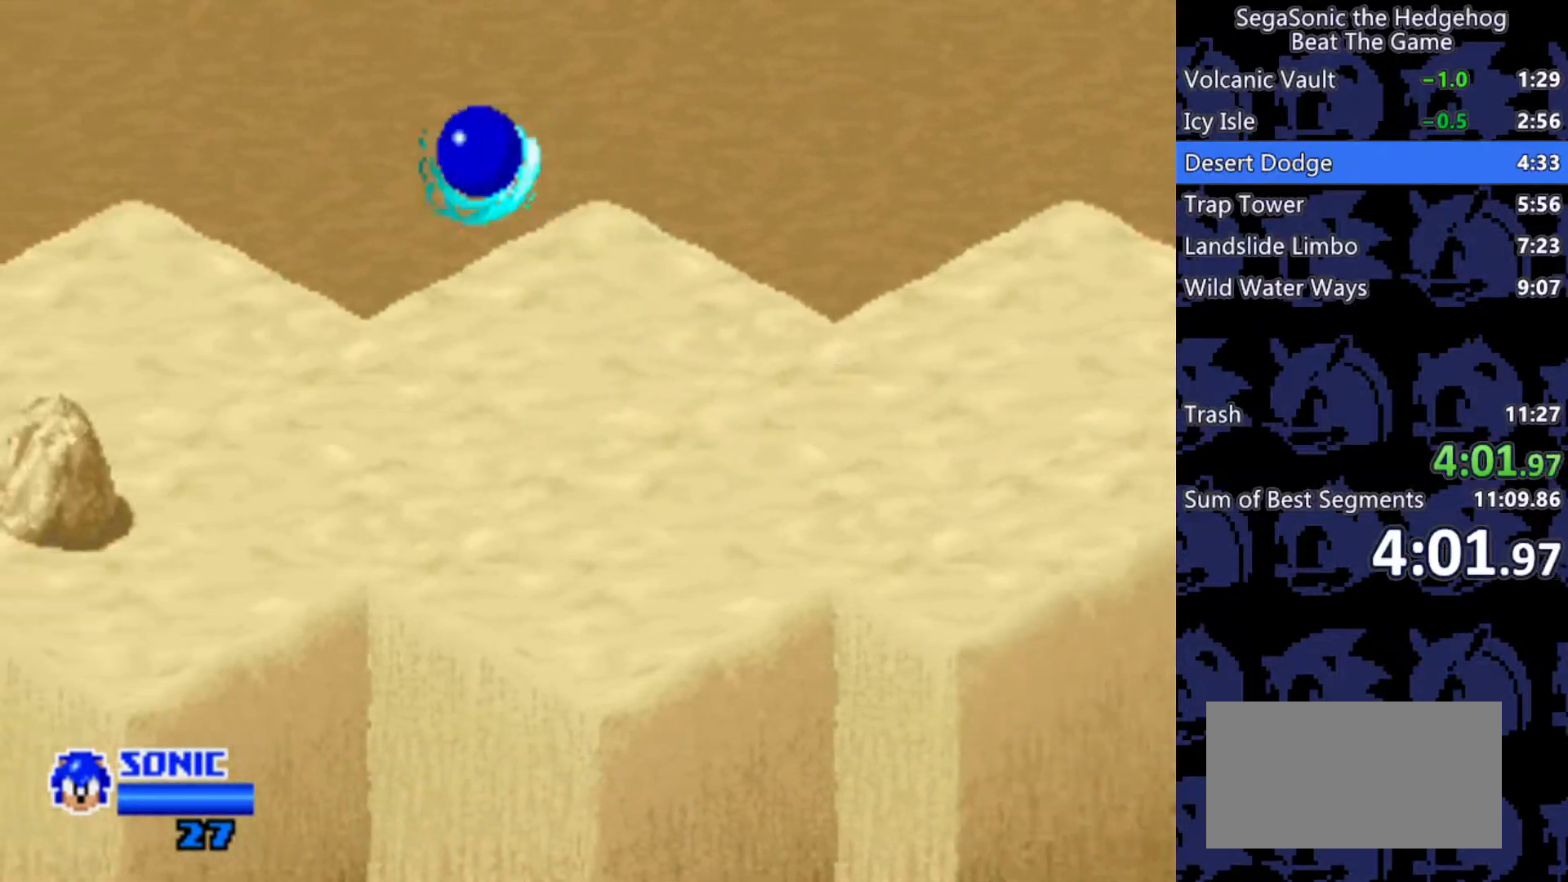
{"keys": ["a"], "events": [[83, "j", "up"]]}
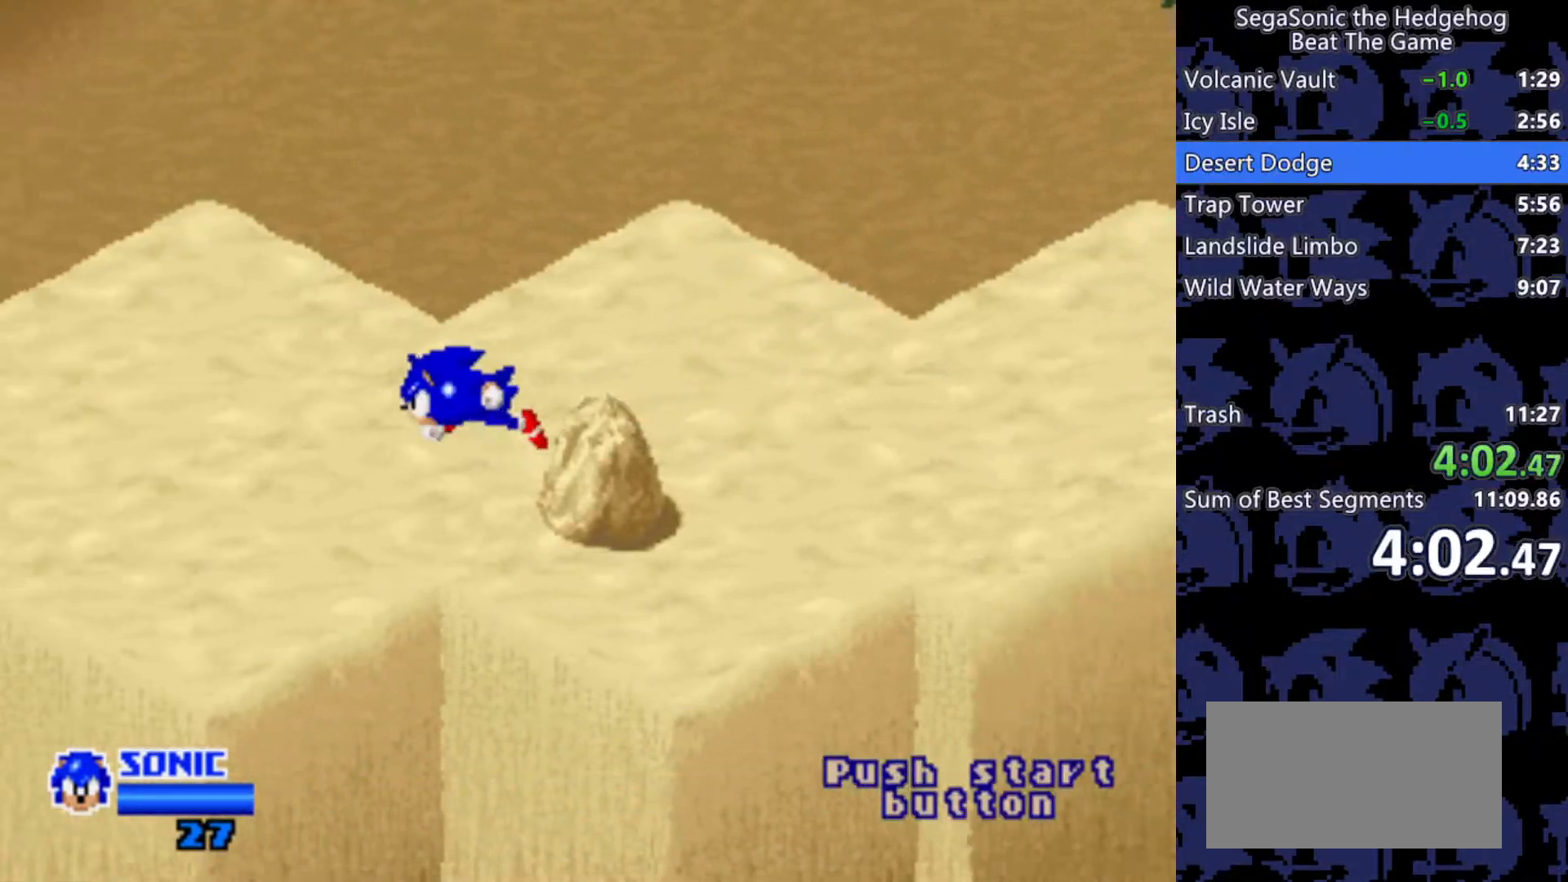
{"keys": ["a"], "events": []}
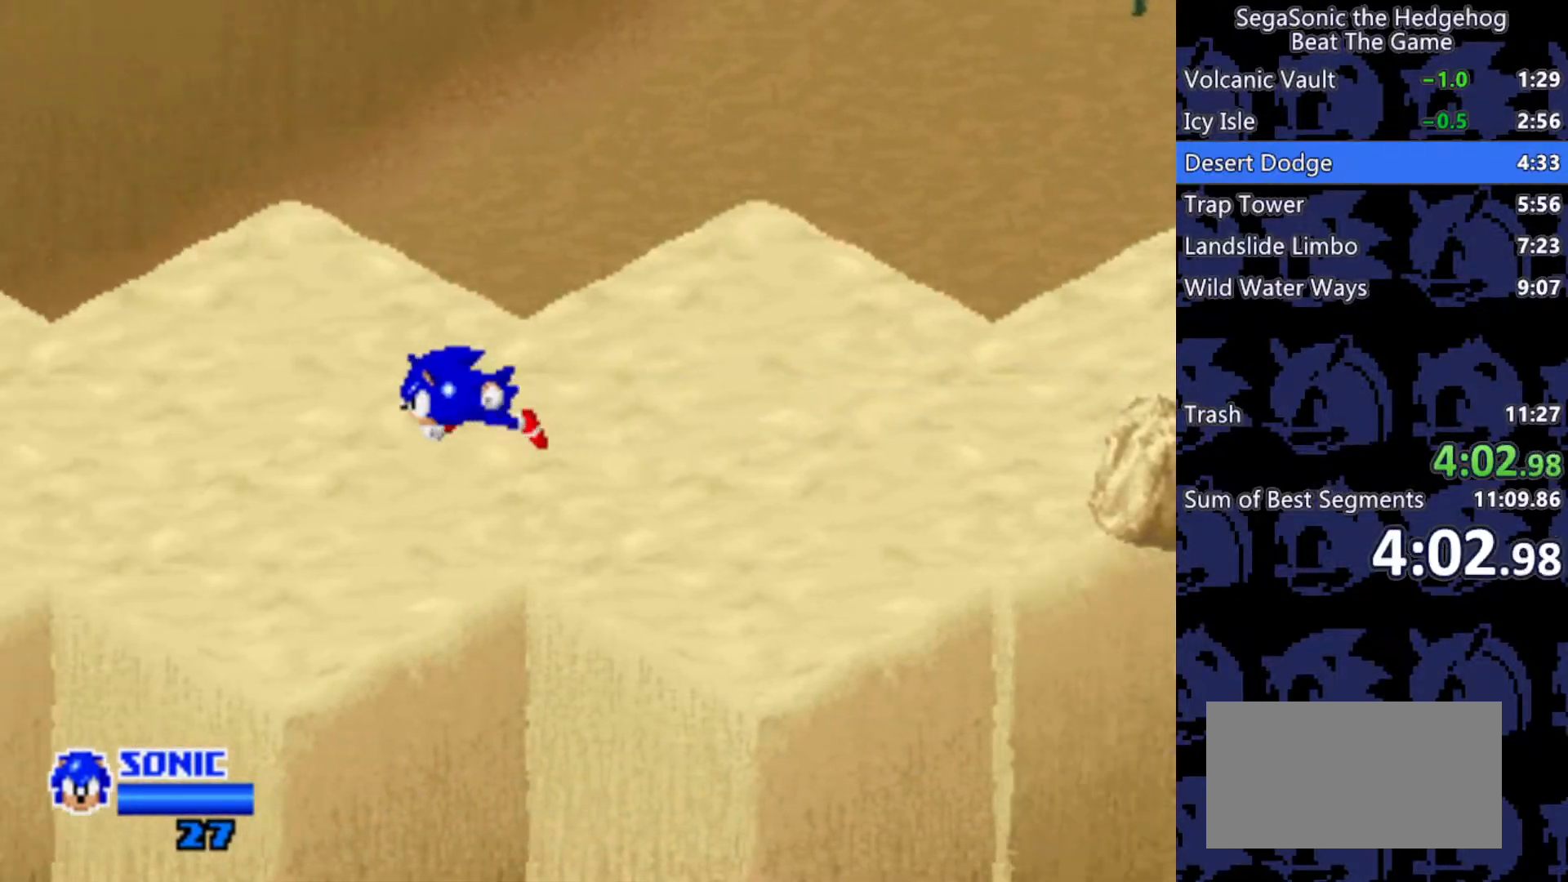
{"keys": ["a"], "events": []}
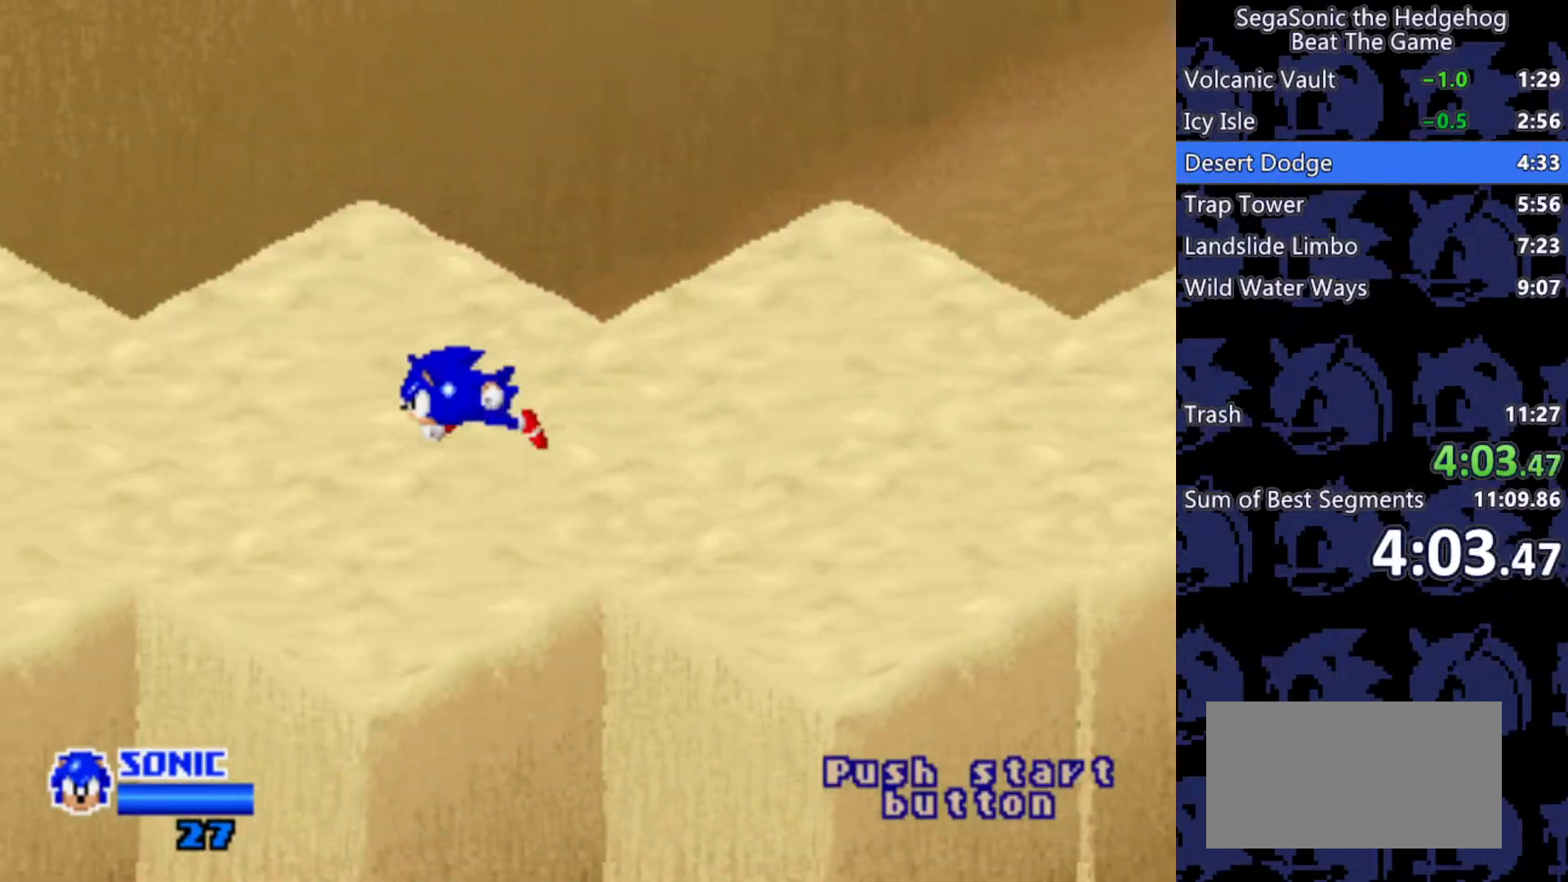
{"keys": ["a"], "events": []}
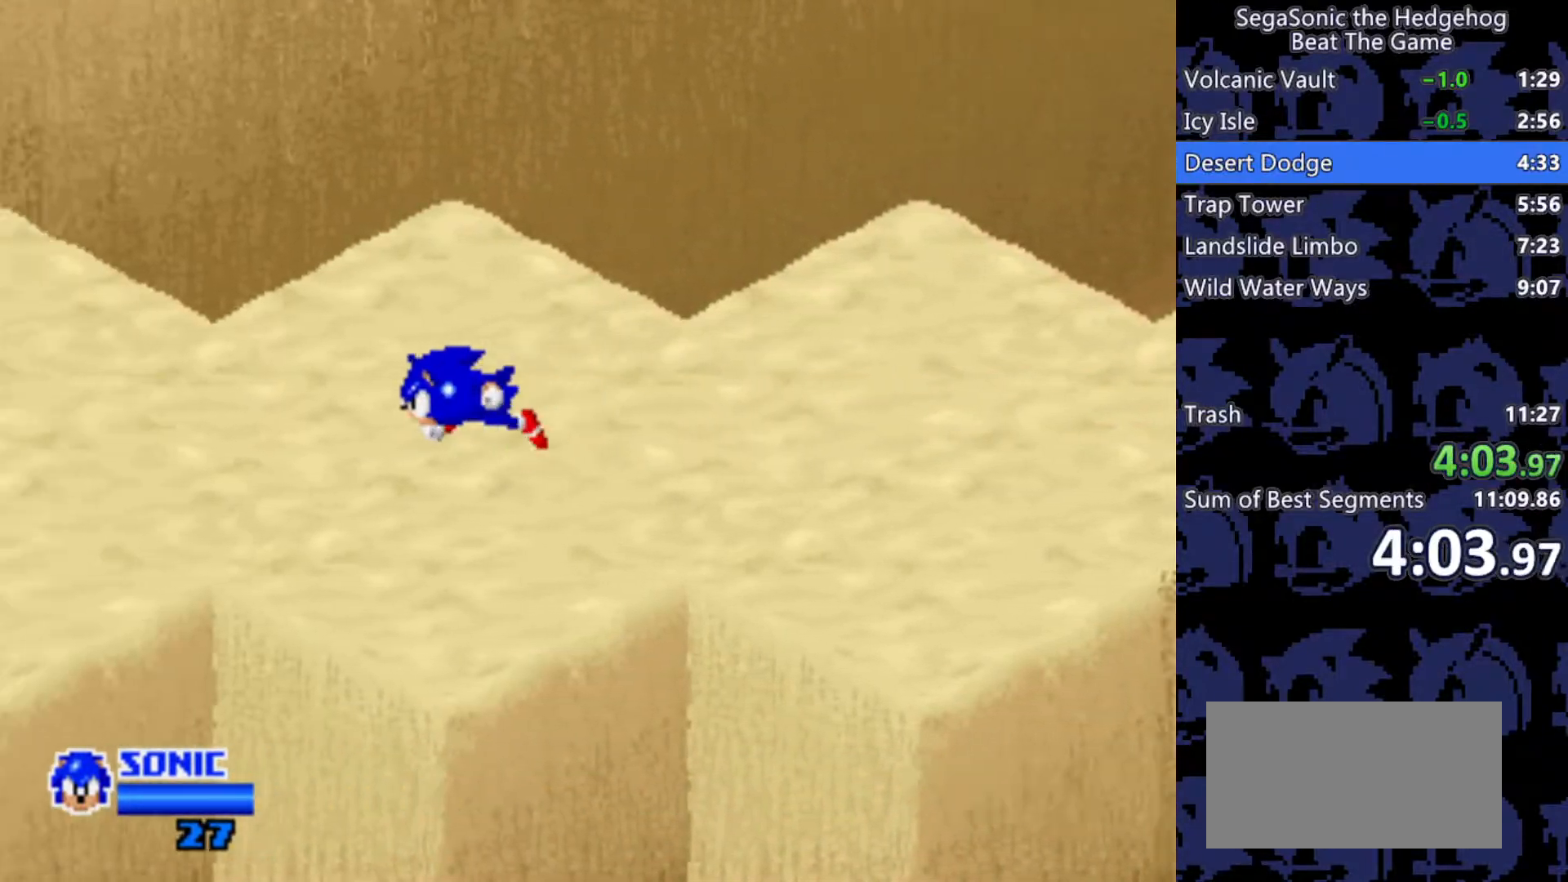
{"keys": ["a"], "events": []}
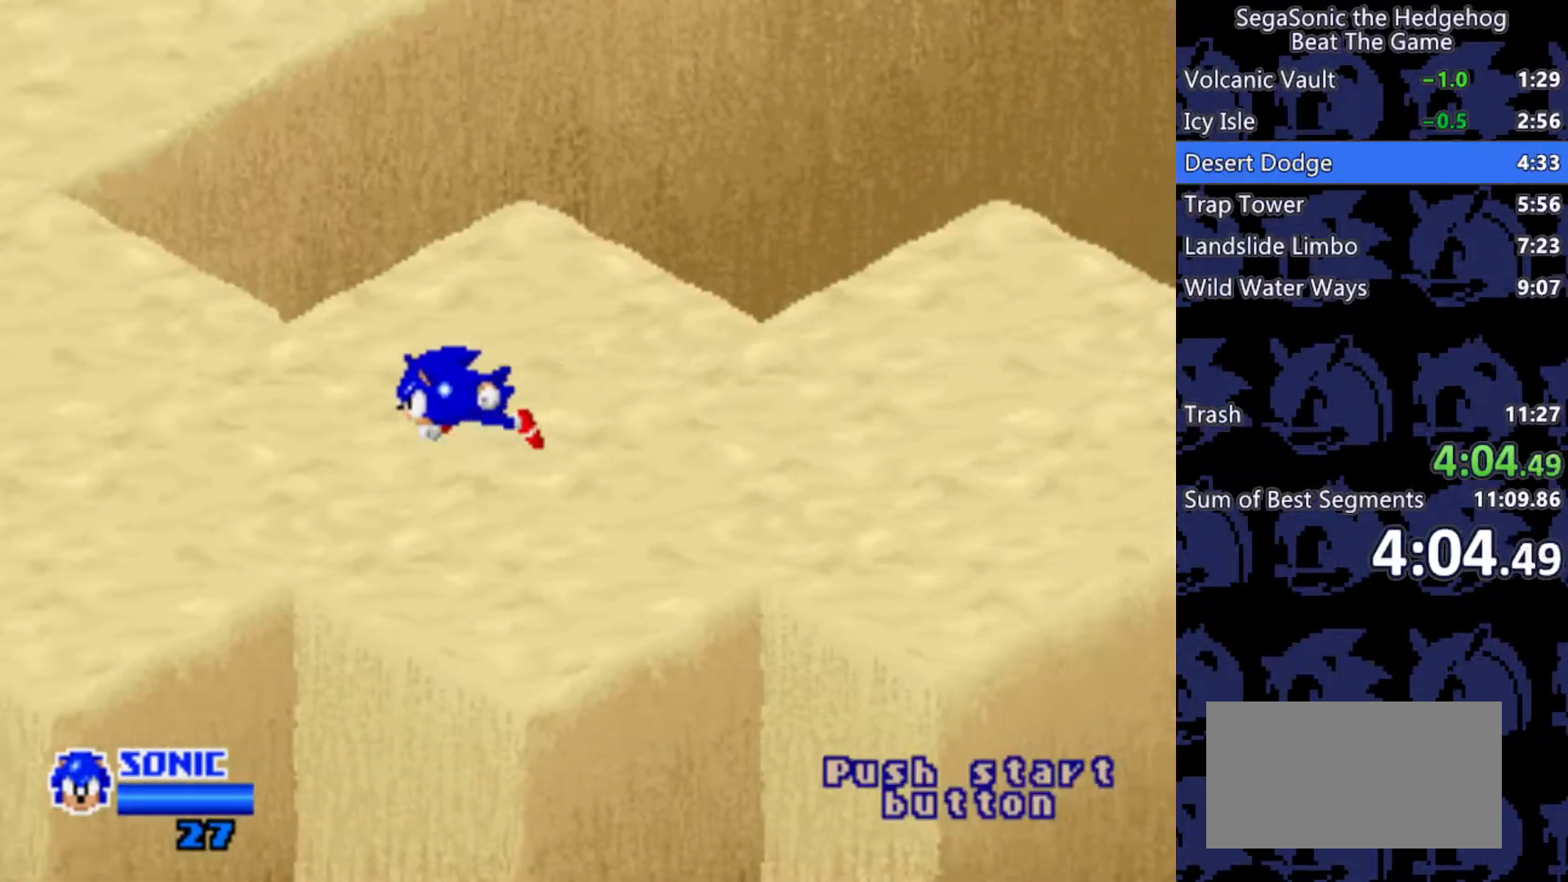
{"keys": ["a", "w"], "events": [[217, "w", "down"]]}
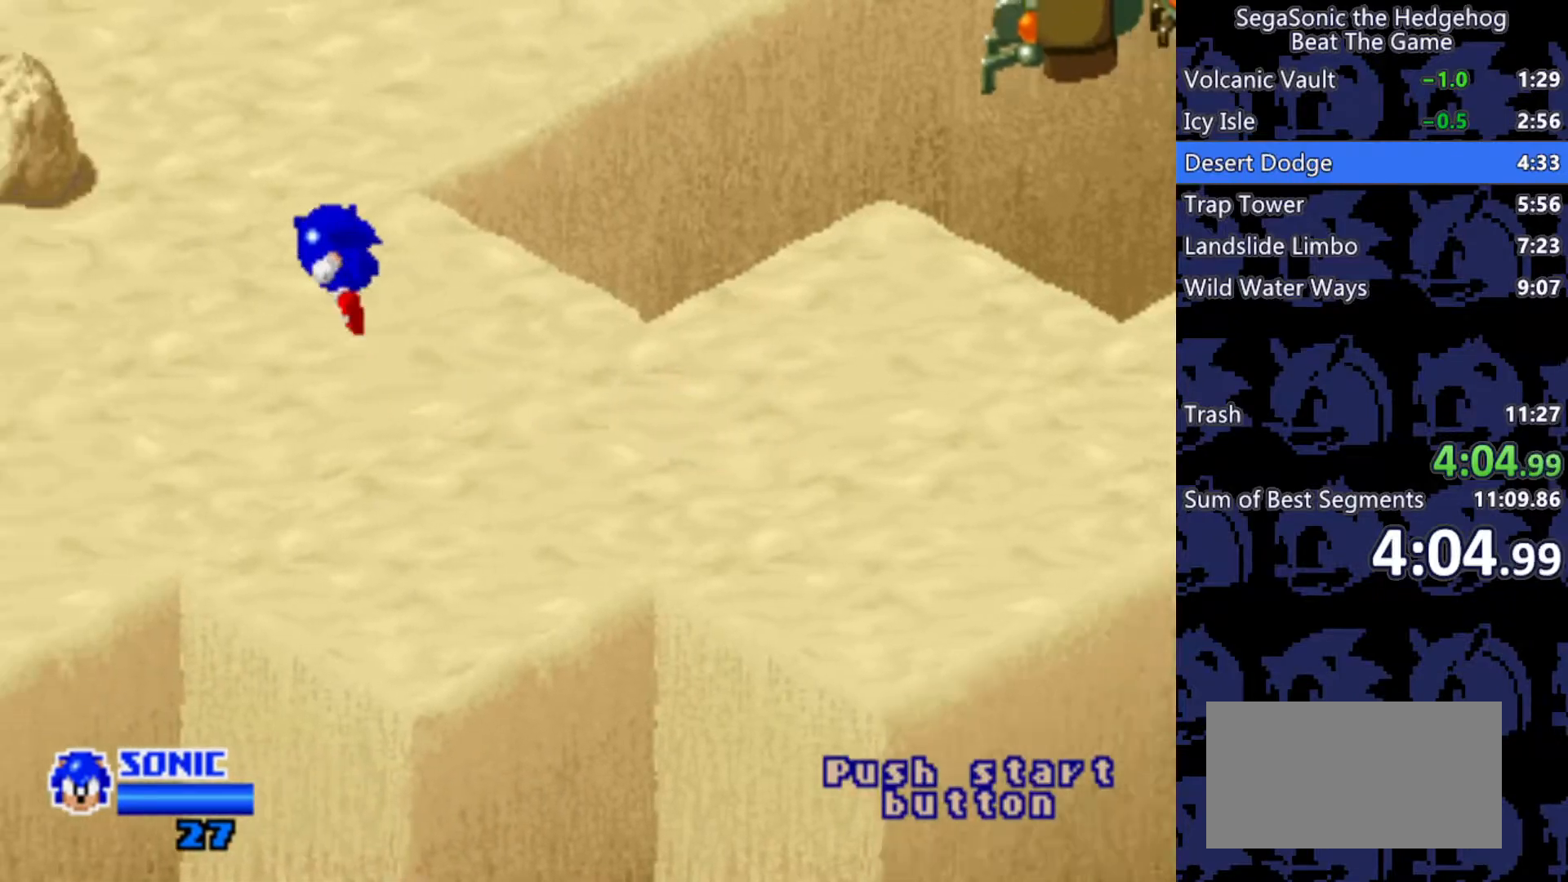
{"keys": ["d", "w"], "events": [[133, "d", "down"], [183, "a", "up"]]}
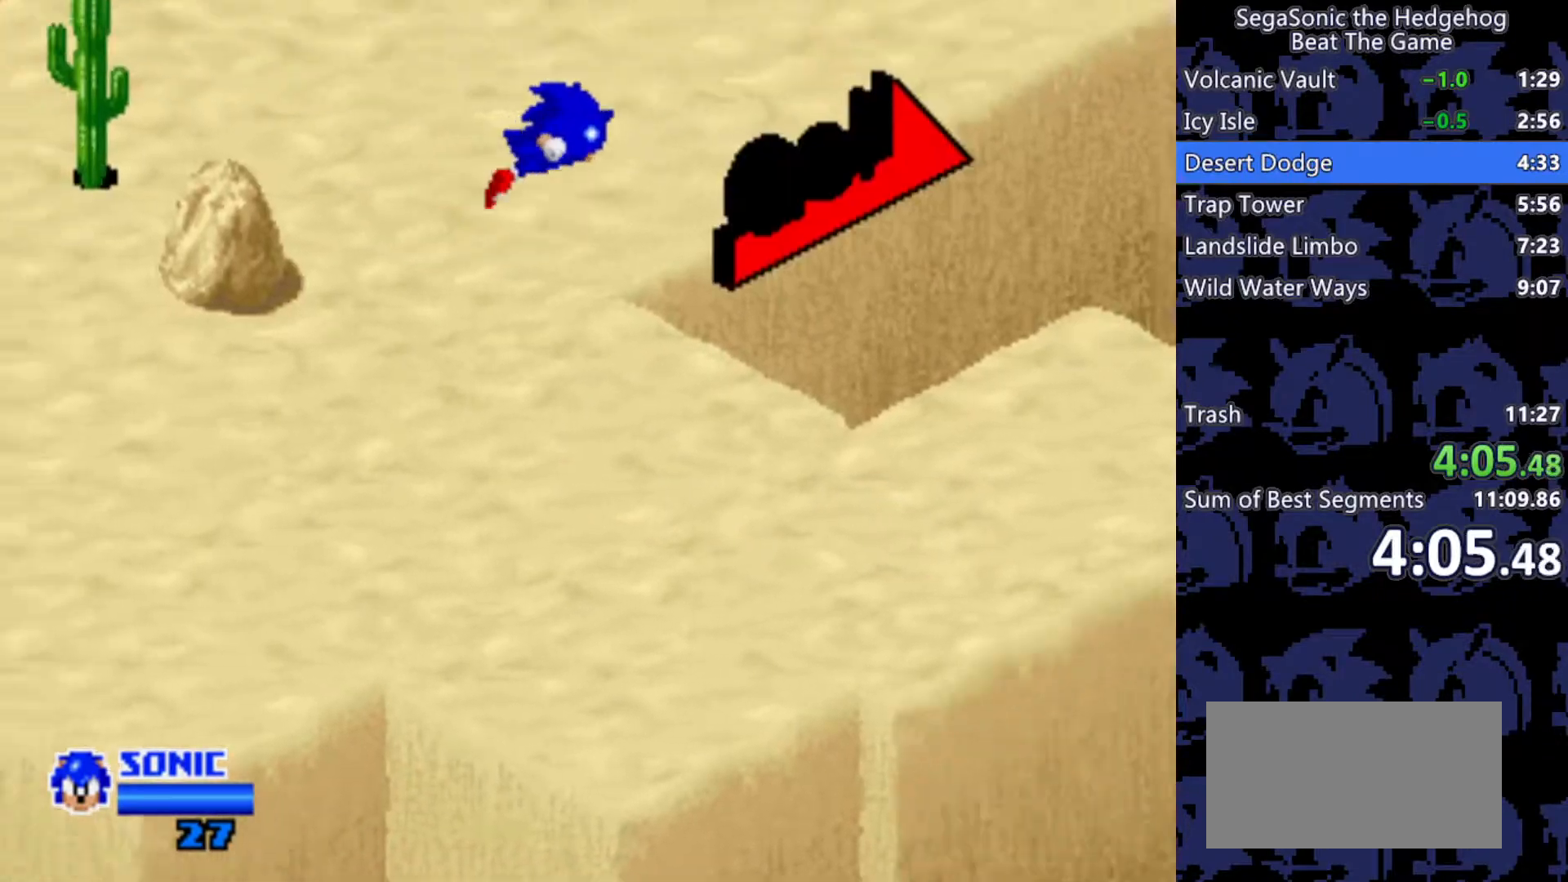
{"keys": ["d", "w"], "events": [[50, "d", "up"], [133, "d", "down"]]}
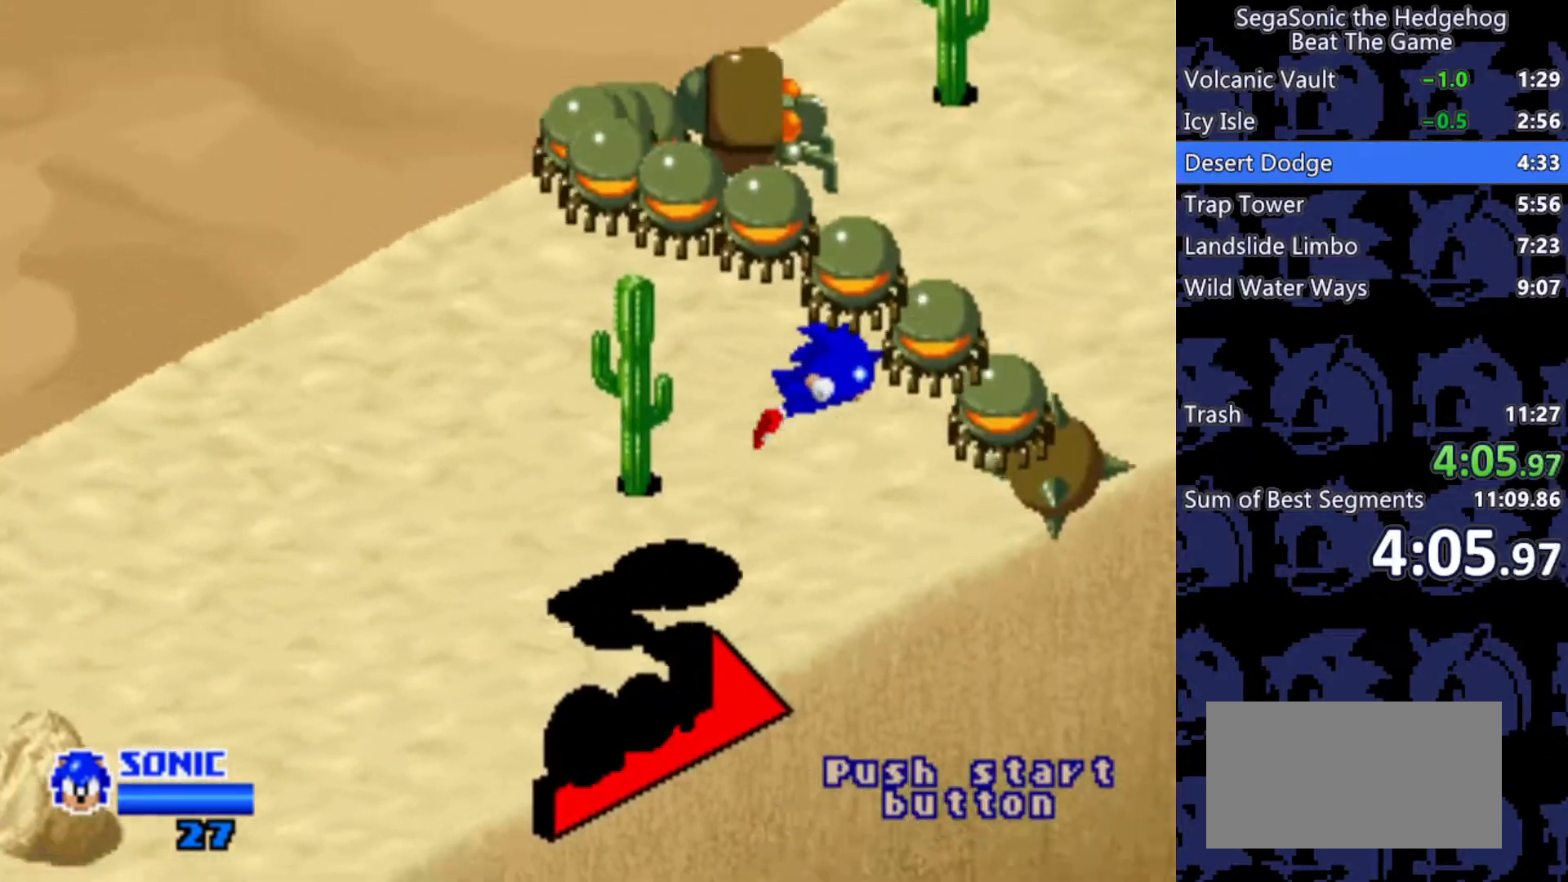
{"keys": ["d", "j", "w"], "events": [[483, "j", "down"]]}
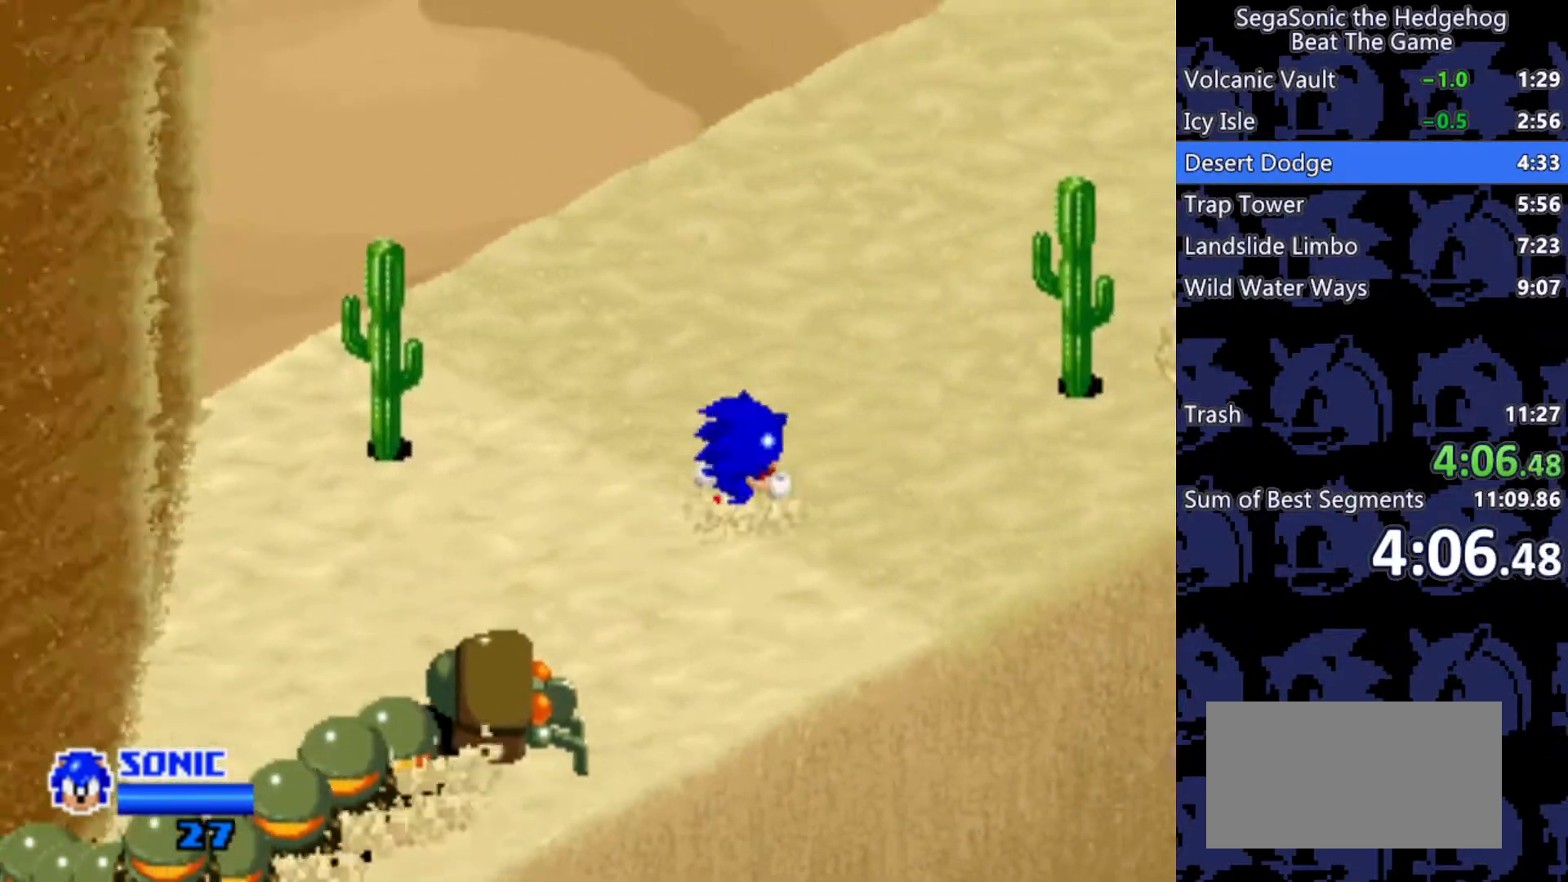
{"keys": ["d", "w"], "events": [[133, "j", "up"], [317, "j", "down"], [450, "j", "up"]]}
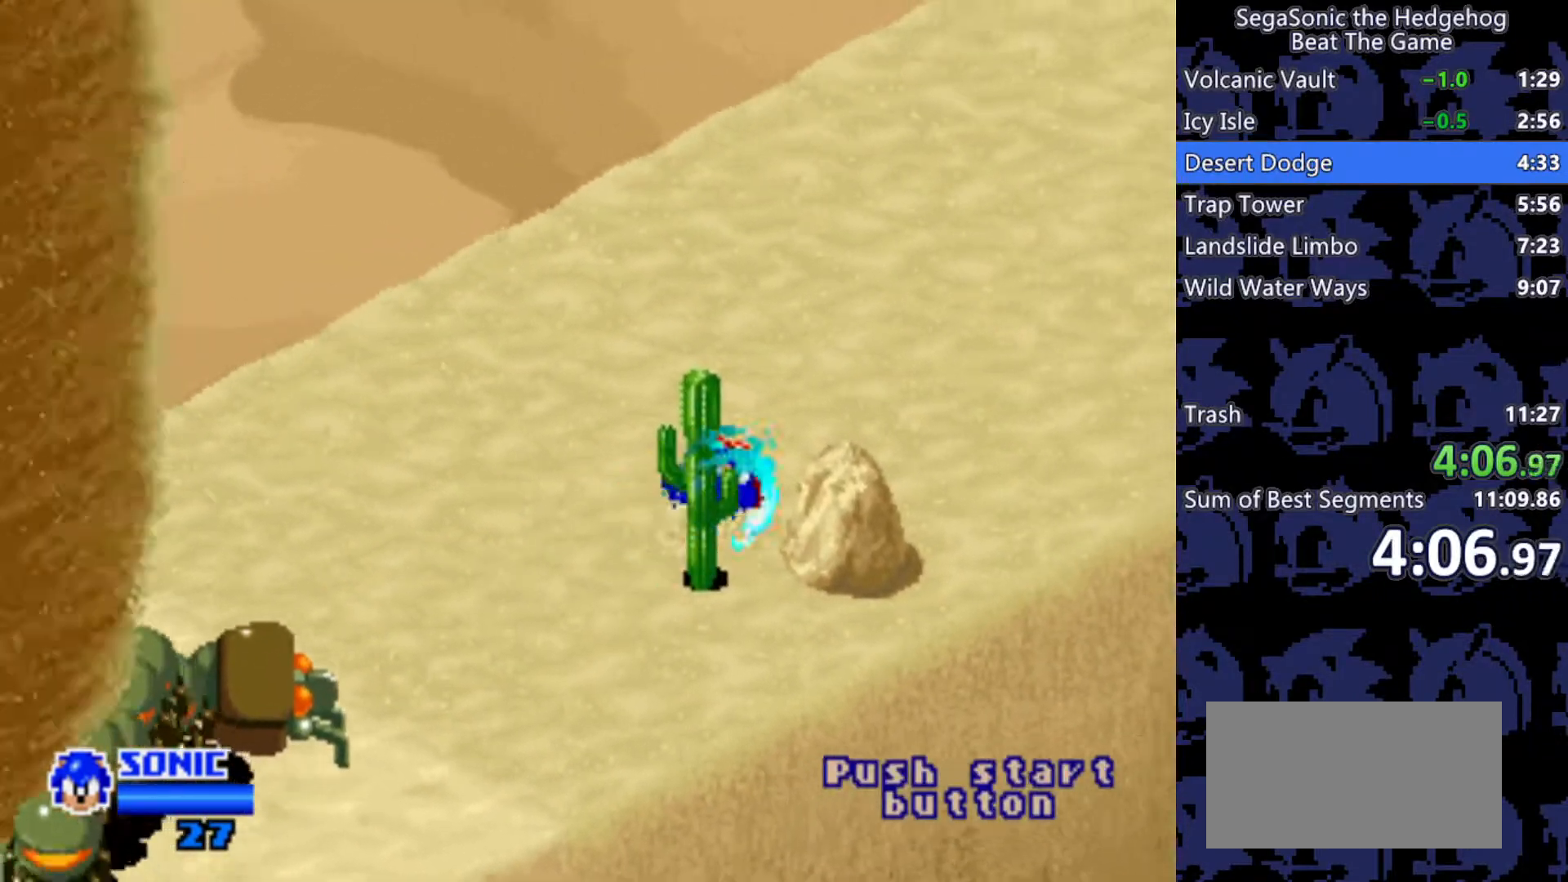
{"keys": ["d", "w"], "events": [[100, "j", "down"], [233, "j", "up"], [333, "j", "down"], [483, "j", "up"]]}
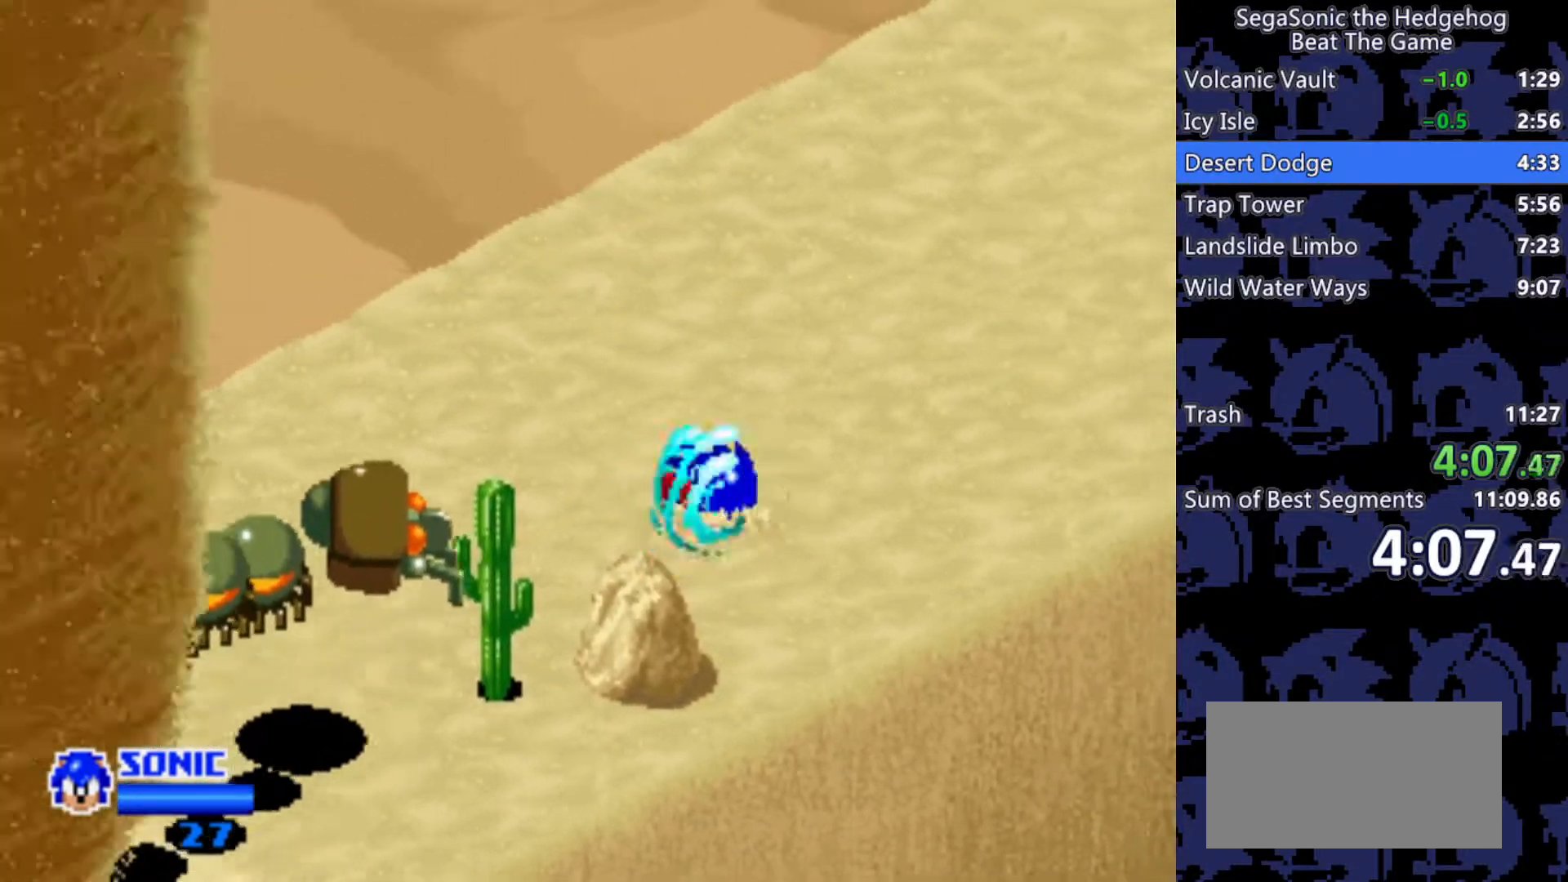
{"keys": ["d", "j", "w"], "events": [[67, "j", "down"], [200, "j", "up"], [483, "j", "down"]]}
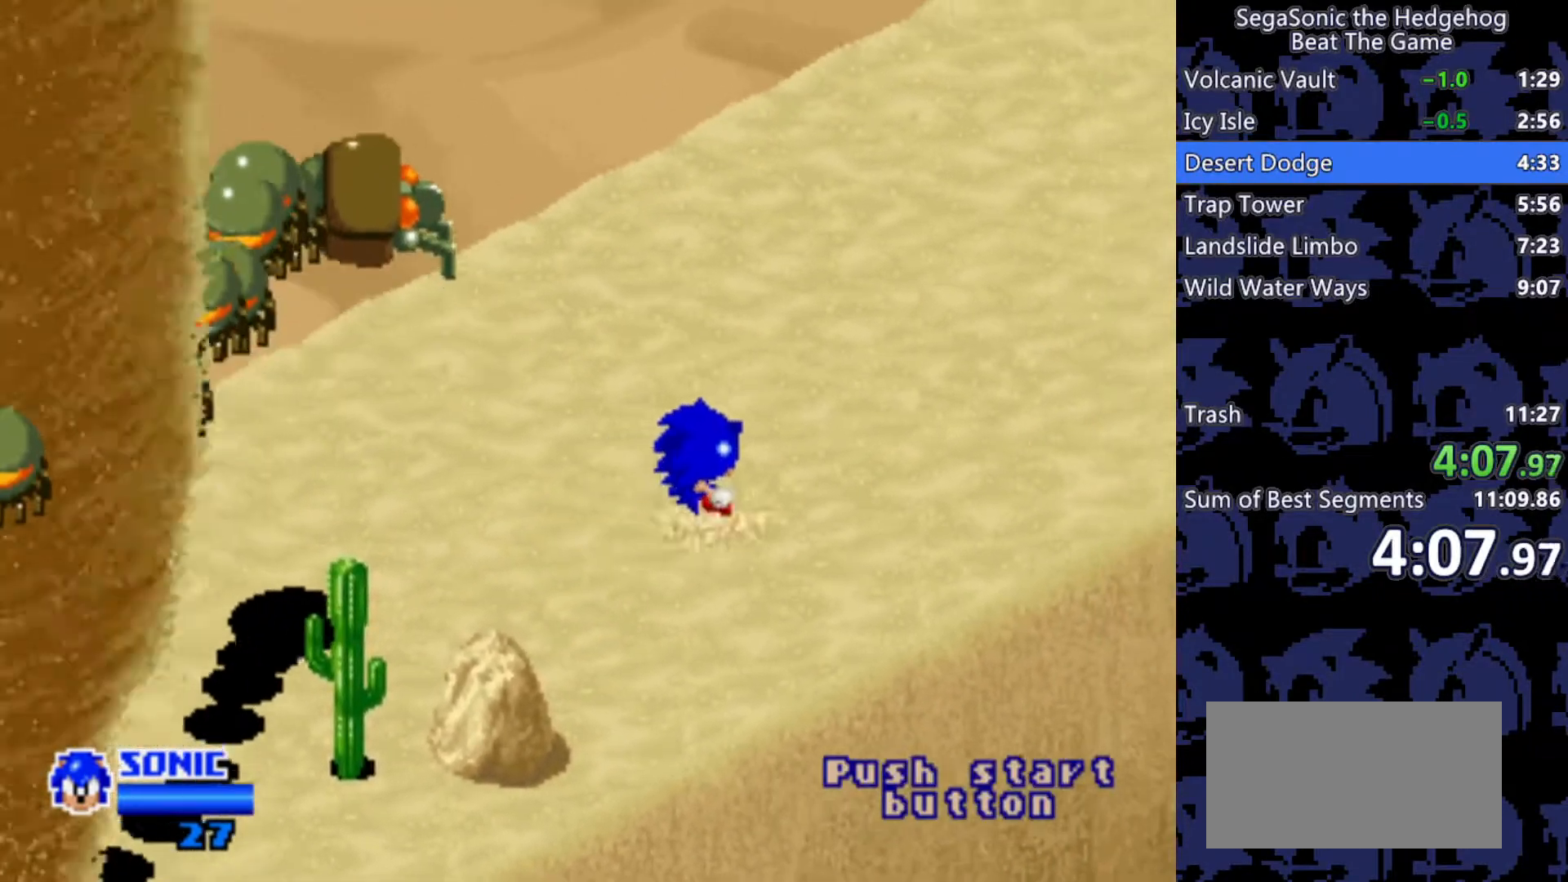
{"keys": ["d", "w"], "events": [[83, "j", "up"], [167, "j", "down"], [317, "j", "up"], [350, "j", "down"], [500, "j", "up"]]}
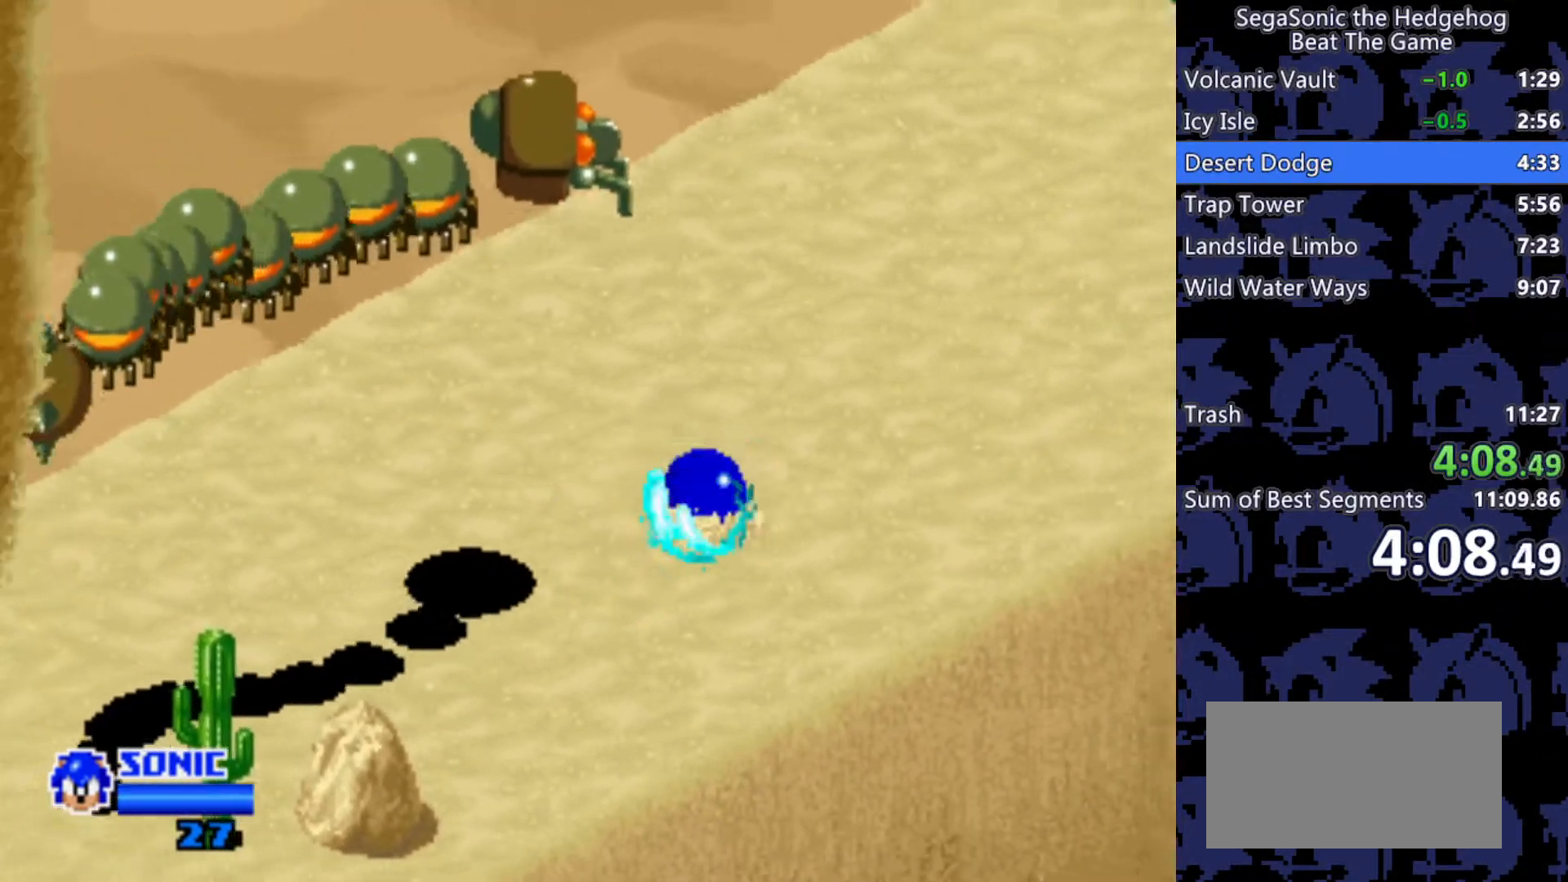
{"keys": ["d", "j", "w"], "events": [[50, "j", "down"], [233, "j", "up"], [283, "j", "down"], [417, "j", "up"], [467, "j", "down"]]}
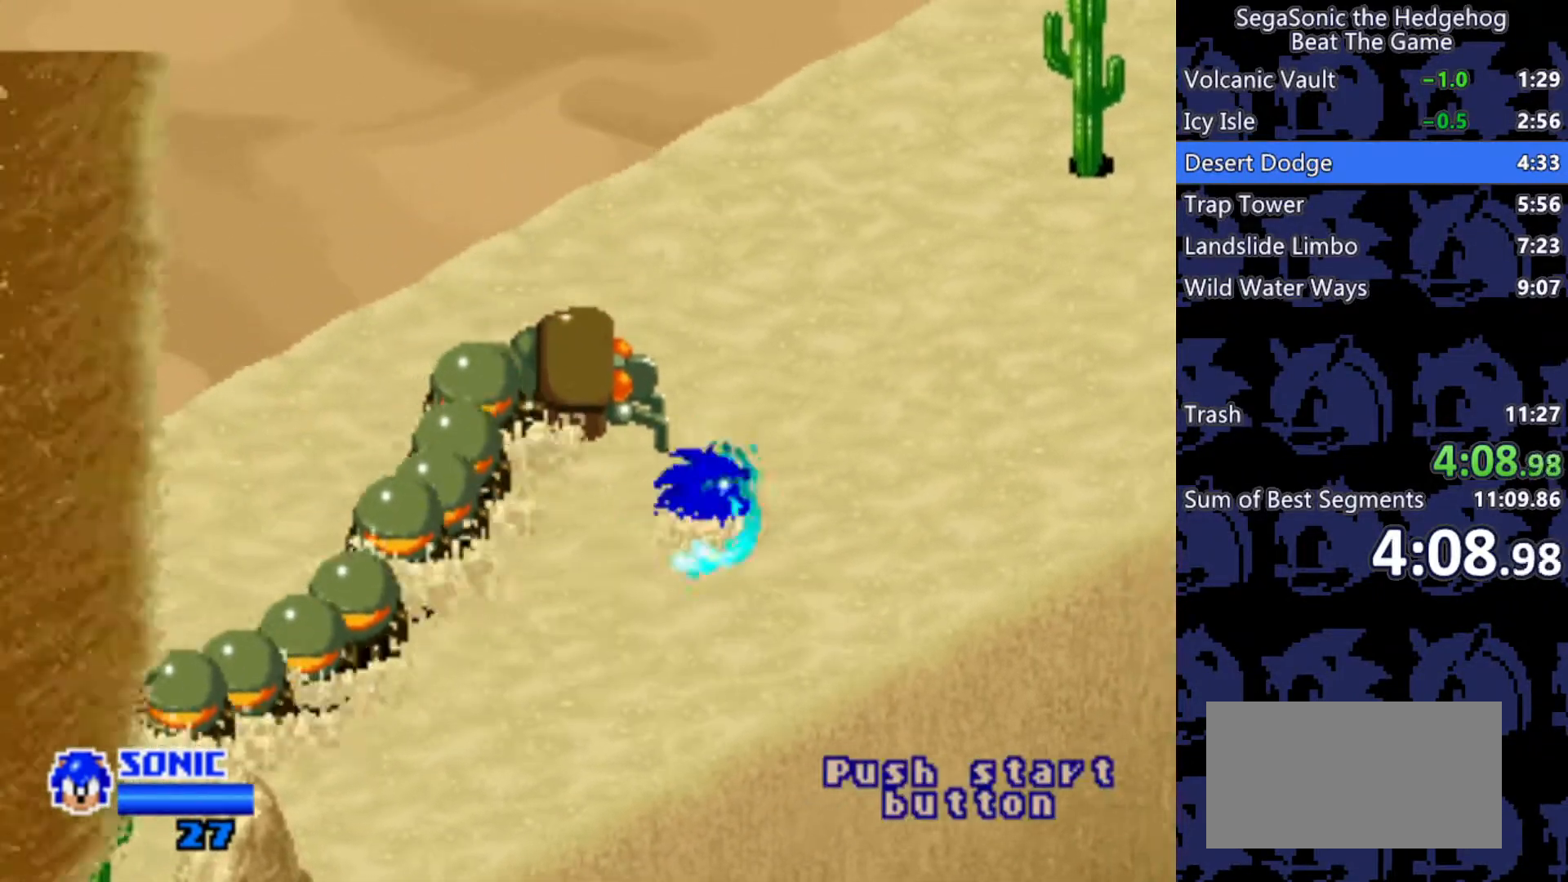
{"keys": ["d", "j", "w"], "events": [[117, "j", "up"], [167, "j", "down"], [250, "j", "up"], [300, "j", "down"], [433, "j", "up"], [483, "j", "down"]]}
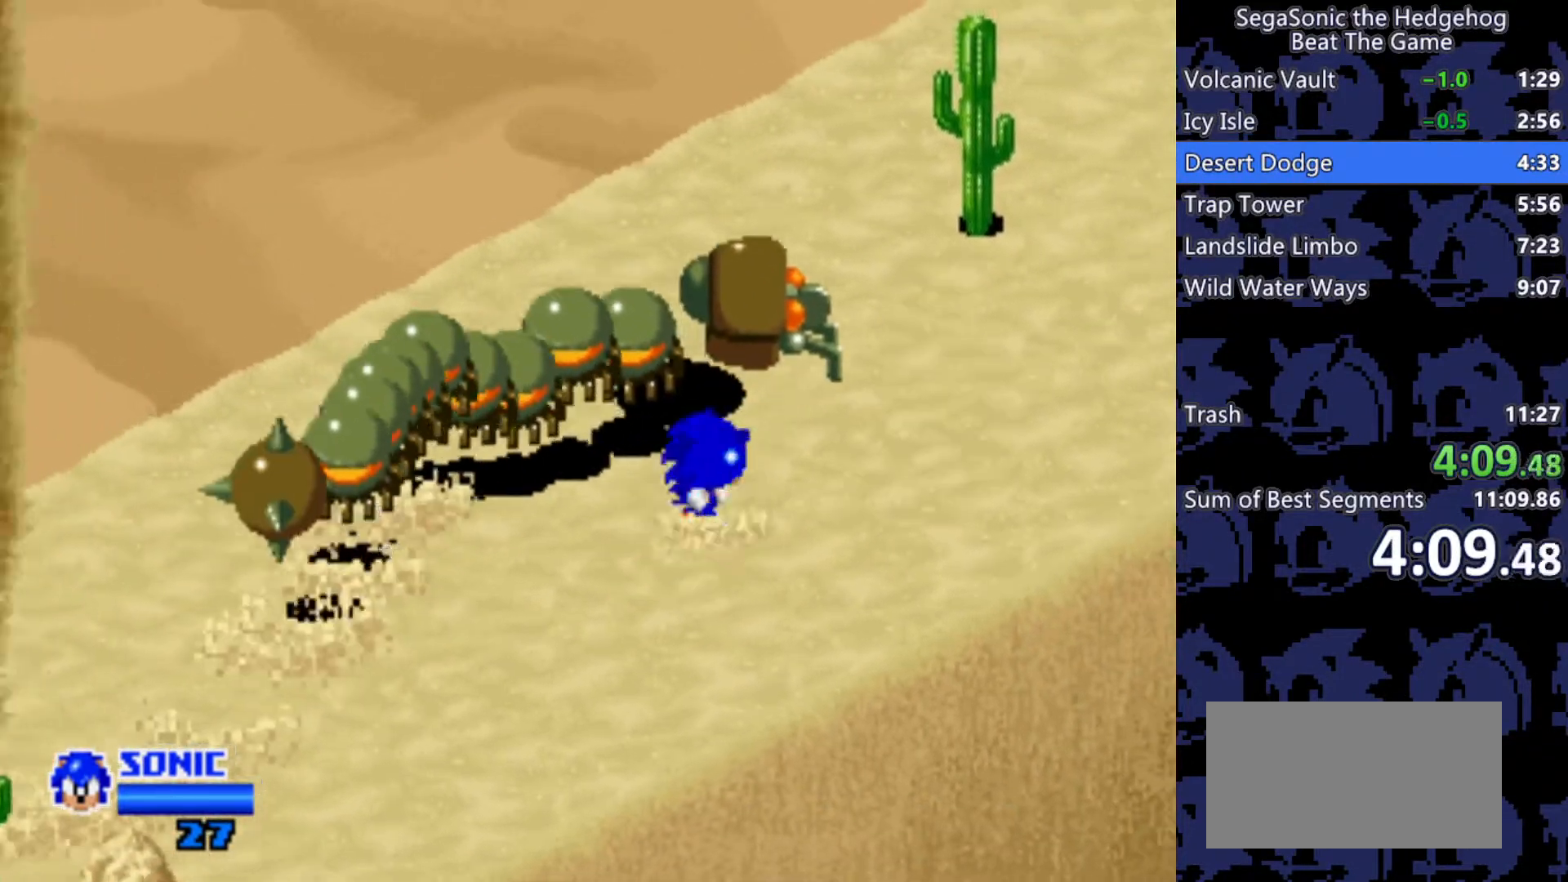
{"keys": ["d", "j", "w"], "events": [[83, "j", "up"], [117, "j", "down"], [217, "j", "up"], [317, "j", "down"], [400, "j", "up"], [467, "j", "down"]]}
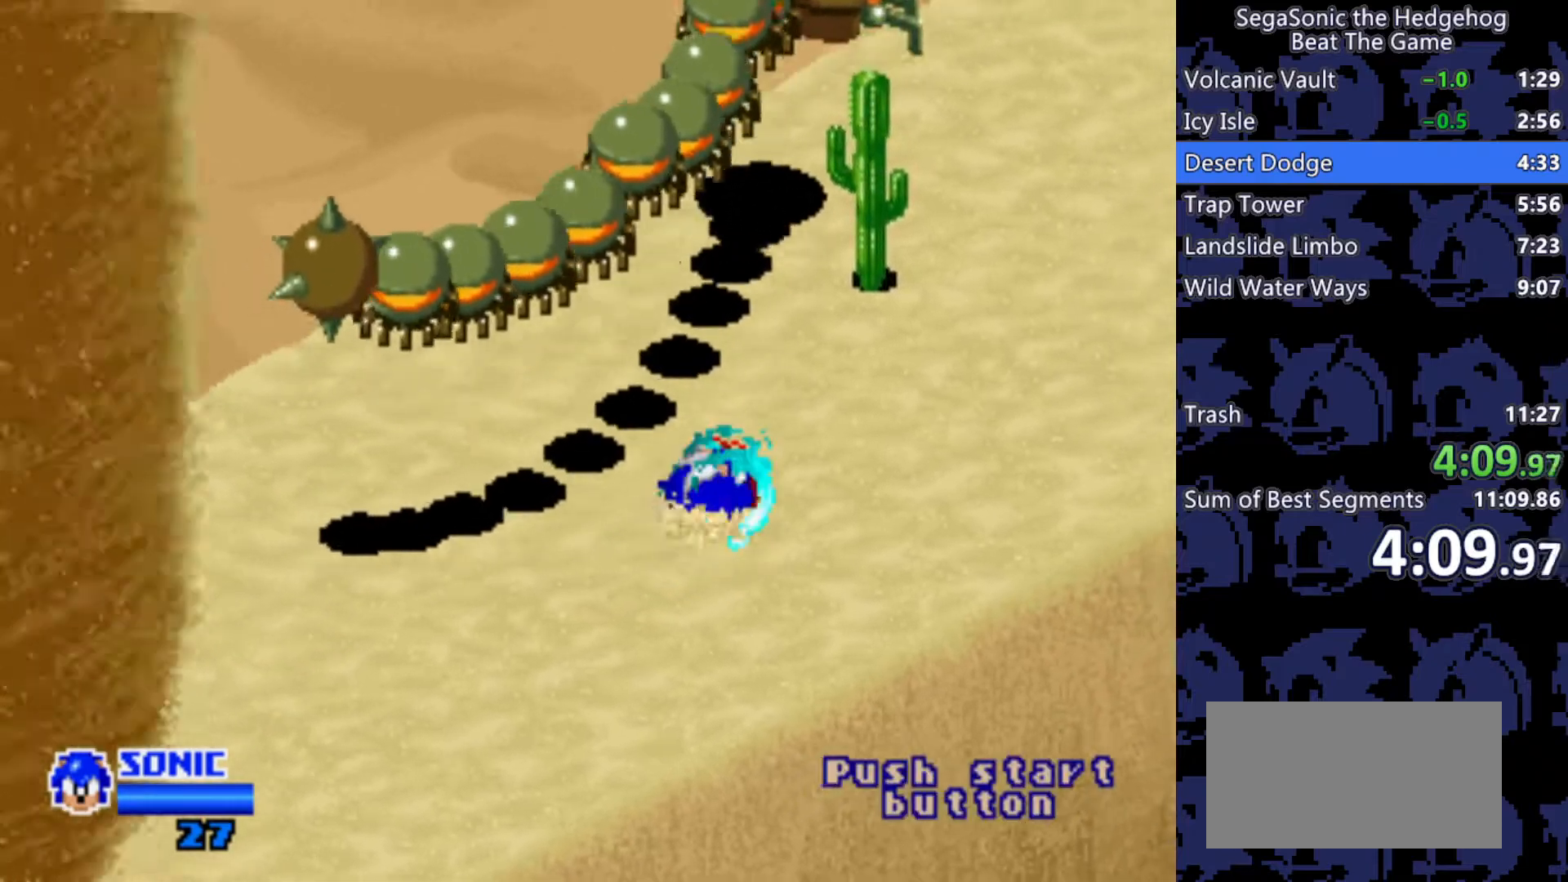
{"keys": ["d", "j", "w"], "events": [[50, "j", "up"], [100, "j", "down"], [250, "j", "up"], [283, "j", "down"], [383, "j", "up"], [417, "j", "down"]]}